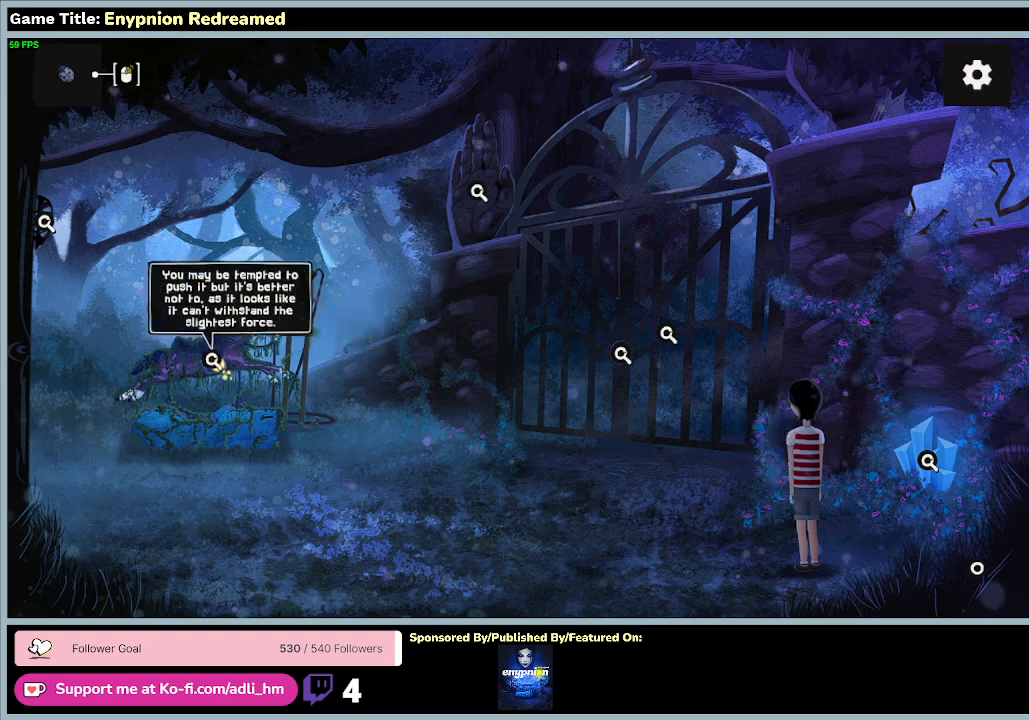
Gameplay with keyboard and mouse; each line is a JSON object with the keys and mouse buttons held at the frame after it. "events" lists presses ("down") and releases ("up") of "0", "1", "2", "3", "4", "5", "6", "7", "8", "9", "a", "alt", "b", "c", "caps_lock", "ctrl", "d", "down", "e", "escape", "f", "f1", "f2", "f3", "f4", "f5", "f6", "f7", "f8", "g", "h", "i", "j", "k", "l", "left", "m", "n", "o", "p", "q", "r", "return", "right", "s", "shift", "space", "t", "tab", "tilde", "u", "up", "v", "w", "x", "y", "z", "mouse_left", "mouse_wheel" and "mouse_right" between this image and that frame as [ms after this image, input, new state], when the widget could be followed in between. "mouse_left", "mouse_wheel", "mouse_right" = the "left", "wheel", "right" buttons of the "mouse" list. No other keys are recorded. "wheel" means that the mouse wheel is clicked or scrolled. Mouse movement is not recorded.
{"keys": ["space"], "mouse": [], "events": [[300, "mouse_right", "up"]]}
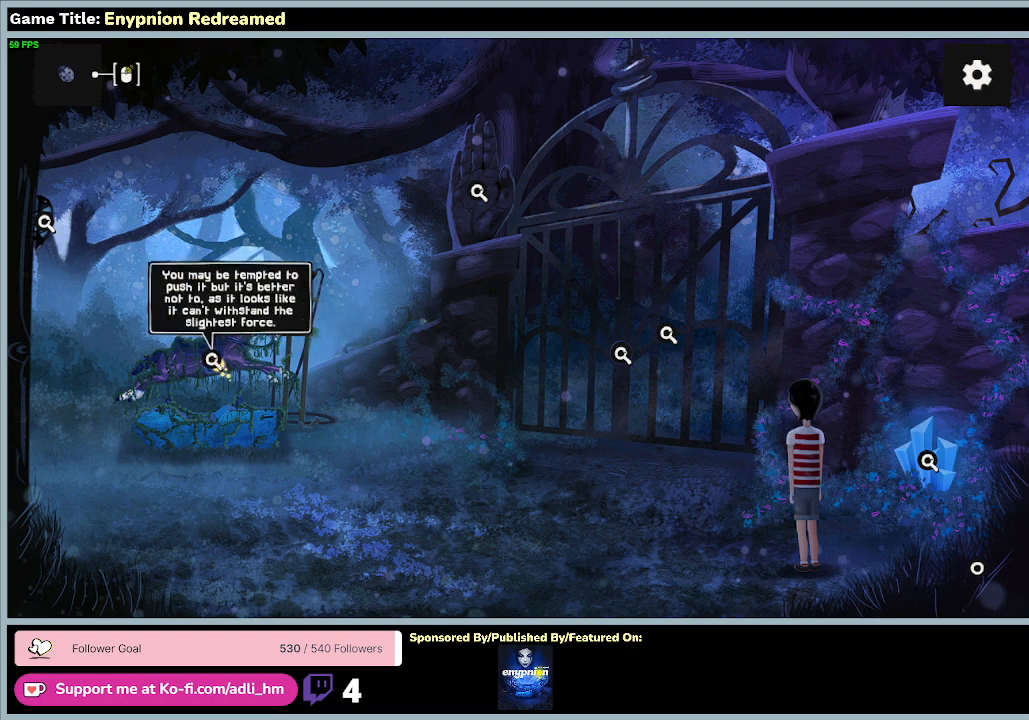
{"keys": ["space"], "mouse": ["left"], "events": [[467, "mouse_left", "down"]]}
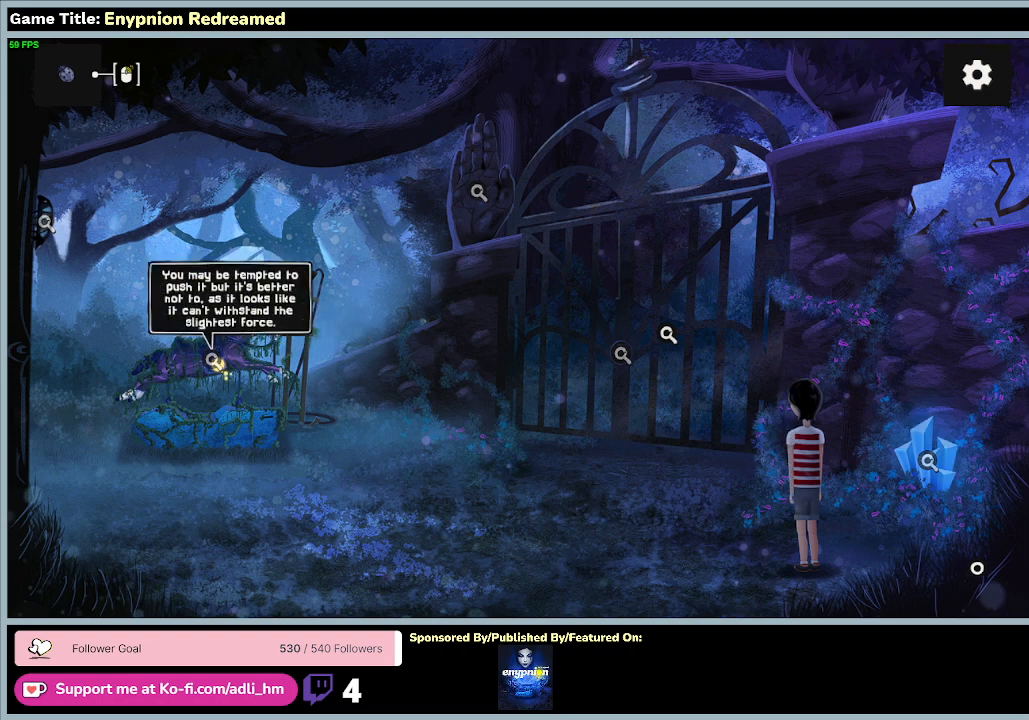
{"keys": [], "mouse": [], "events": [[33, "space", "up"], [367, "mouse_left", "up"]]}
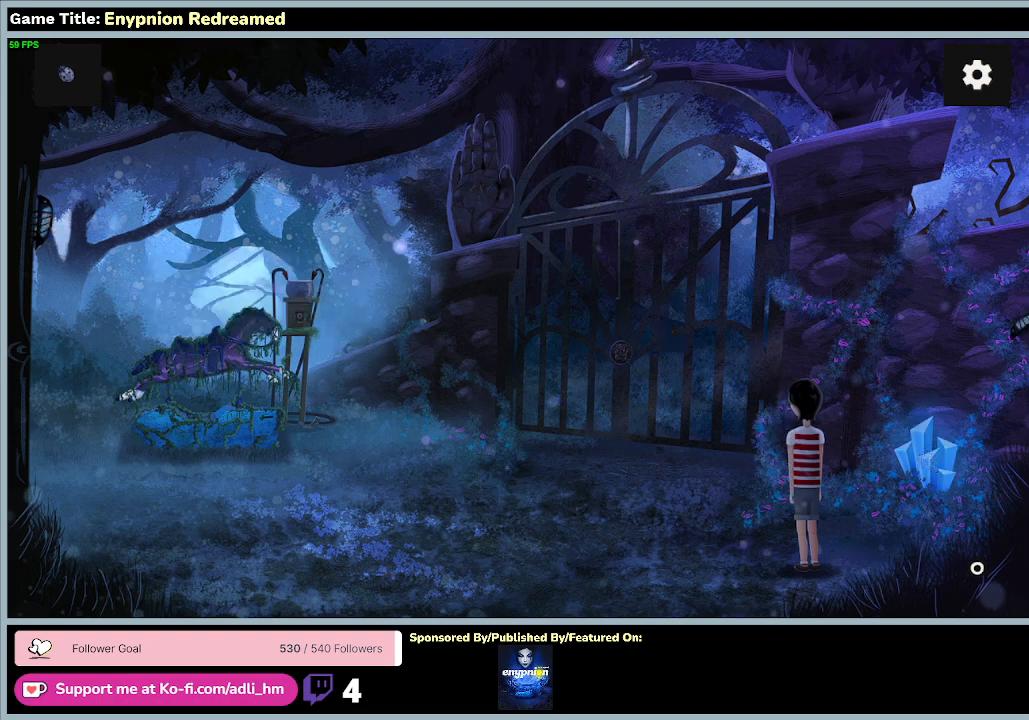
{"keys": [], "mouse": [], "events": []}
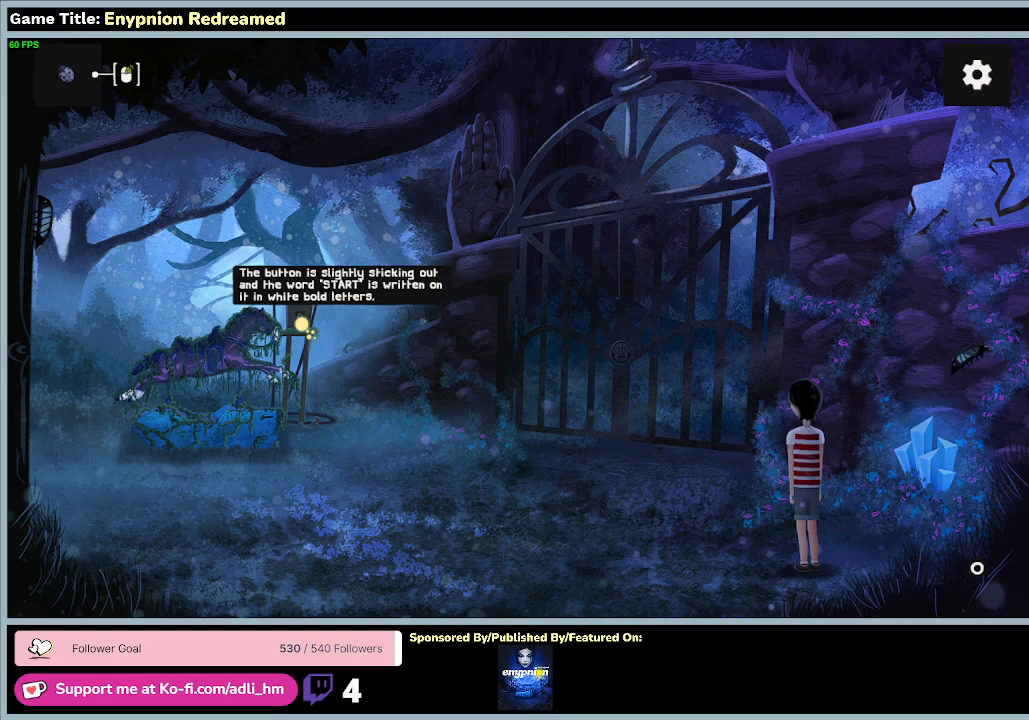
{"keys": [], "mouse": ["left"], "events": [[200, "mouse_left", "down"]]}
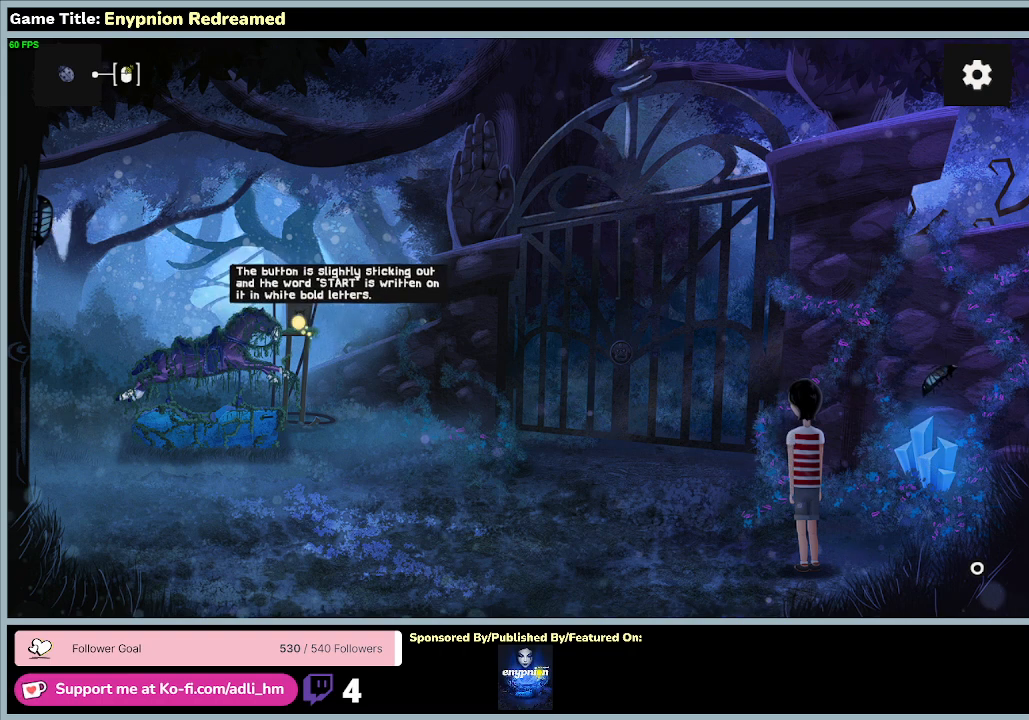
{"keys": [], "mouse": ["left"], "events": [[33, "mouse_left", "up"], [333, "mouse_left", "down"]]}